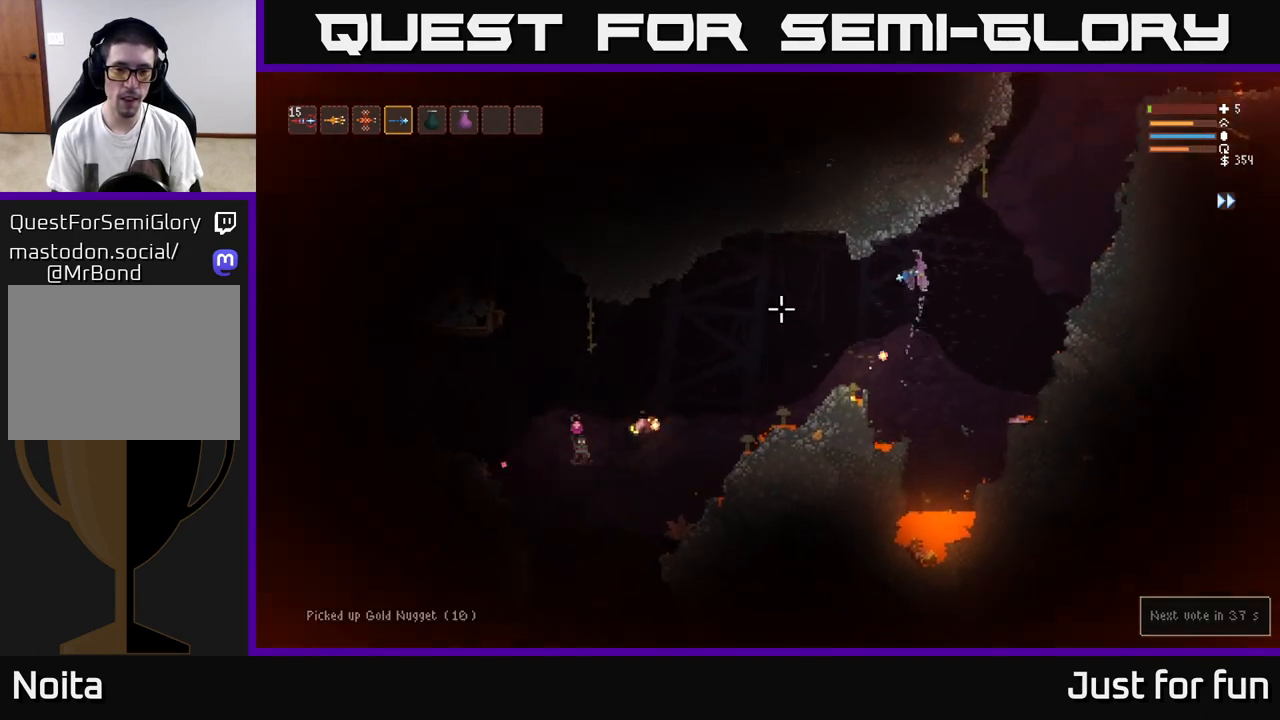
Gameplay with a controller (Xbox layout); each line is a JSON object with the inputs held at the frame after it. "events" lists button and stick changes between this image and that frame as [ms after this image, input, new state], when the widget could be followed in between.
{"buttons": [], "left_stick": "right", "right_stick": "down-left", "events": [[267, "R2", "down"], [333, "R2", "up"], [483, "L2", "up"]]}
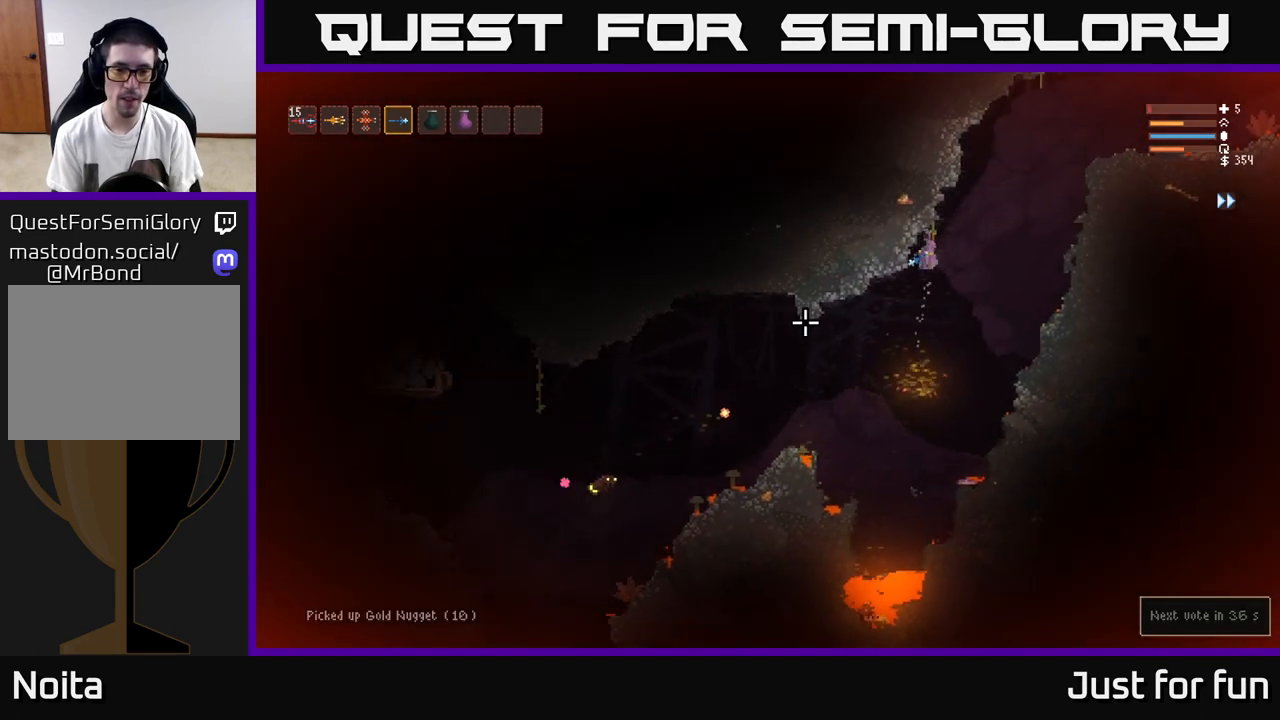
{"buttons": [], "left_stick": "right", "right_stick": "down-left", "events": [[250, "L2", "down"], [283, "R2", "down"], [350, "R2", "up"], [400, "L2", "up"]]}
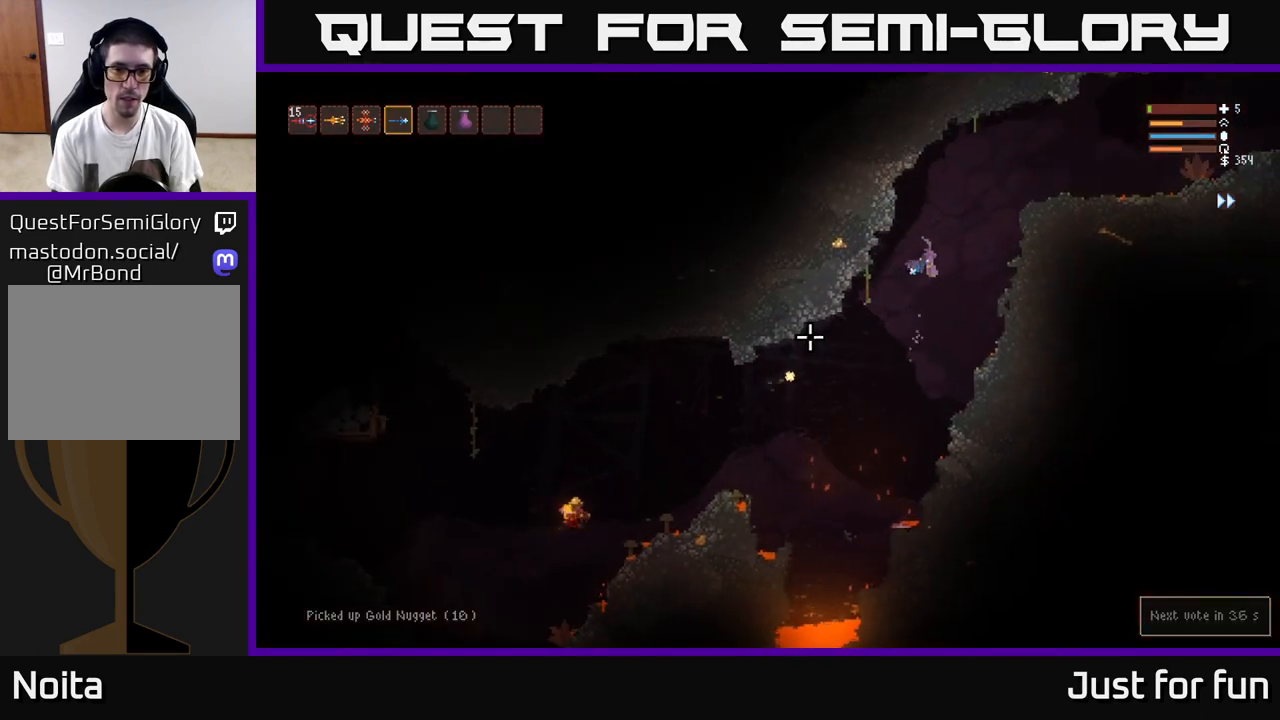
{"buttons": ["L2"], "left_stick": "up-left", "right_stick": "down-left", "events": [[150, "L2", "down"], [250, "R2", "down"], [300, "R2", "up"], [450, "left_stick", "up-left"]]}
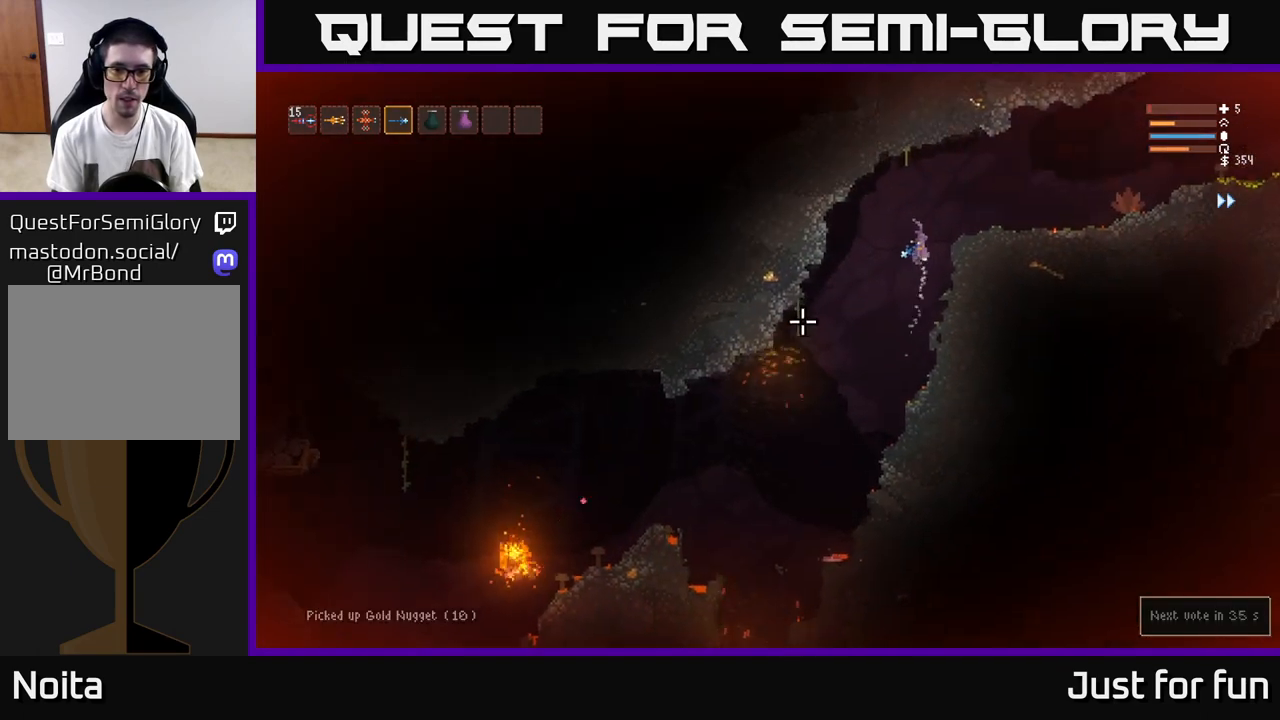
{"buttons": [], "left_stick": "left", "right_stick": "down-left", "events": [[183, "left_stick", "right"], [217, "L2", "up"], [350, "left_stick", "center"], [400, "left_stick", "left"]]}
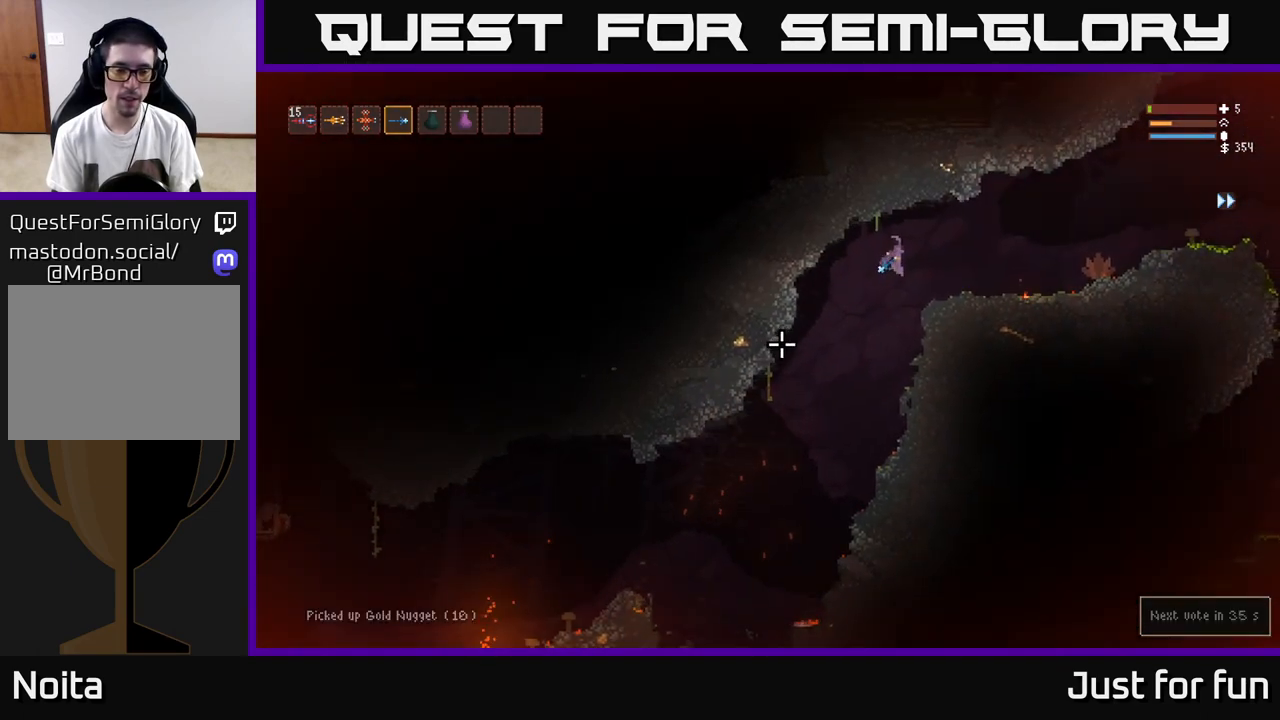
{"buttons": [], "left_stick": "left", "right_stick": "down-left", "events": [[150, "left_stick", "center"], [417, "left_stick", "left"]]}
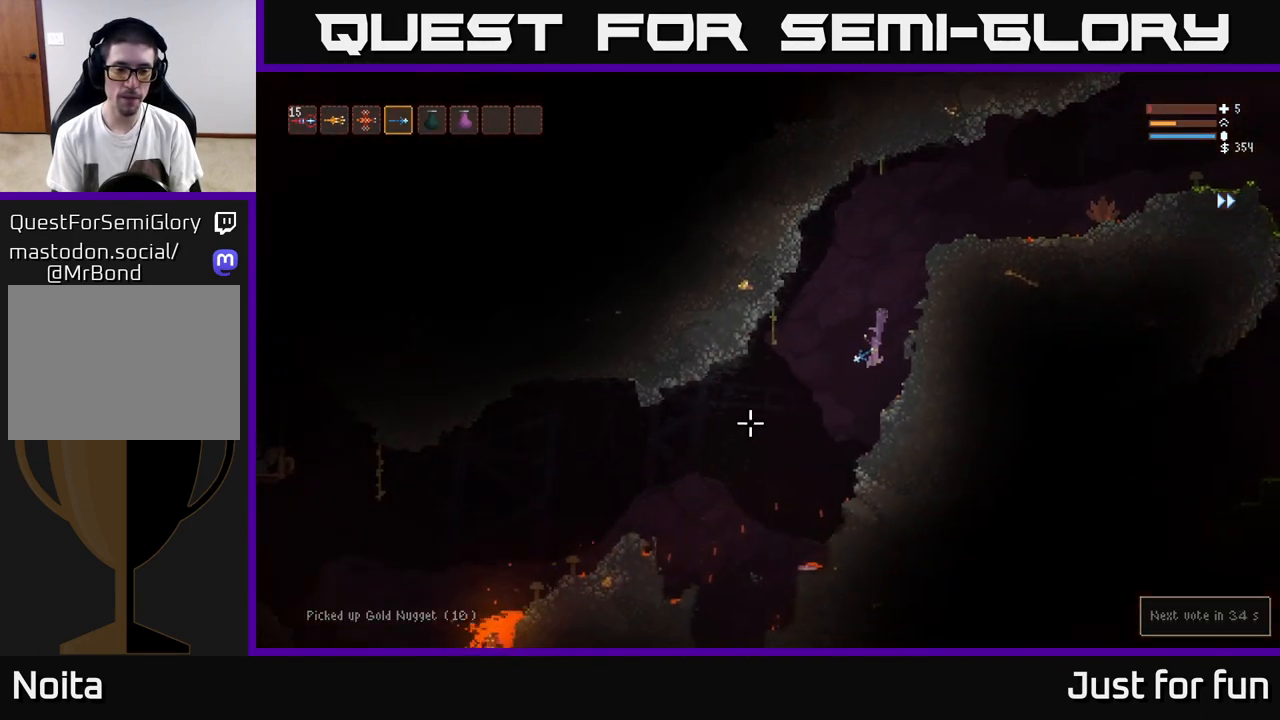
{"buttons": [], "left_stick": "center", "right_stick": "down-left", "events": [[233, "left_stick", "center"]]}
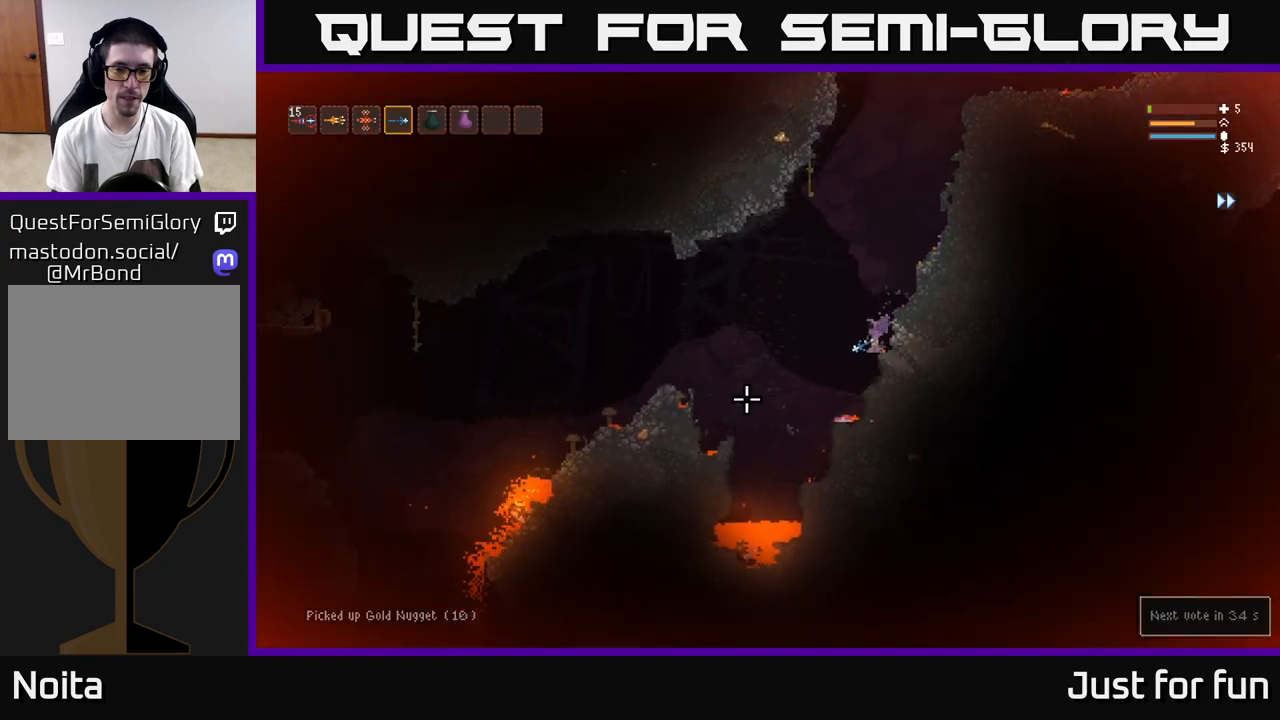
{"buttons": [], "left_stick": "left", "right_stick": "down-left", "events": [[283, "L2", "down"], [283, "left_stick", "left"], [433, "L2", "up"]]}
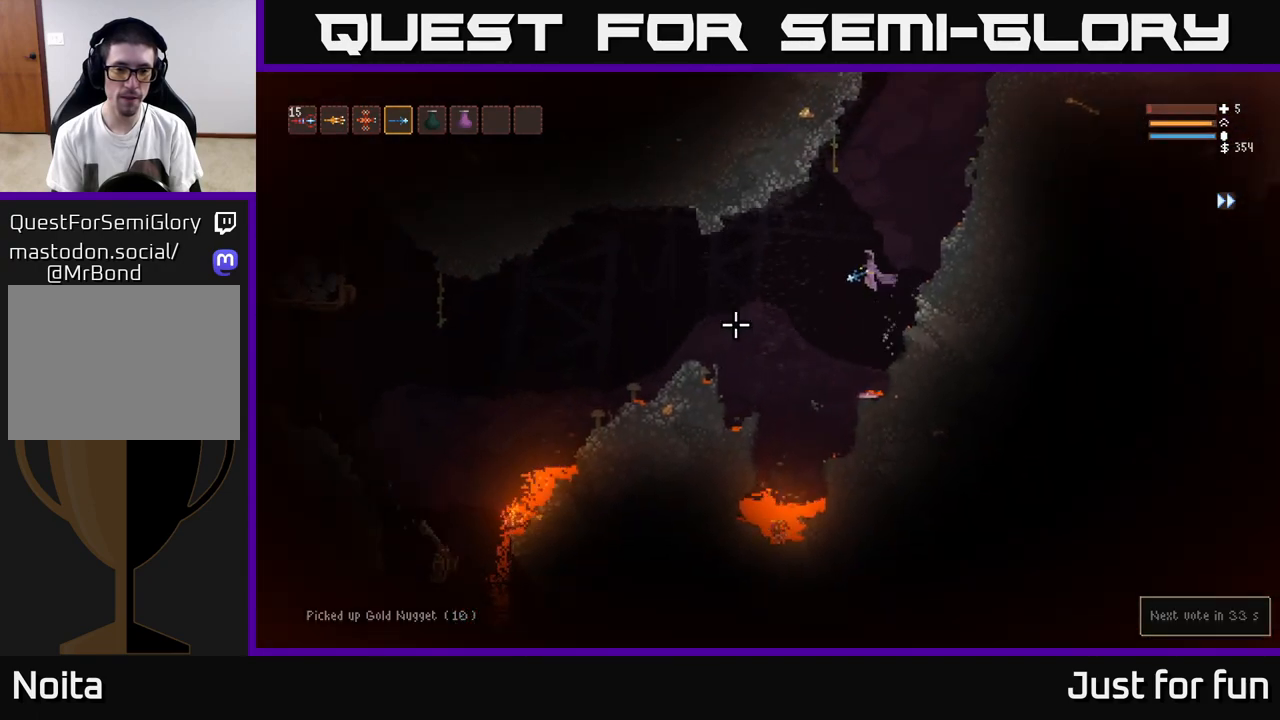
{"buttons": ["L2"], "left_stick": "left", "right_stick": "down-left", "events": [[417, "L2", "down"]]}
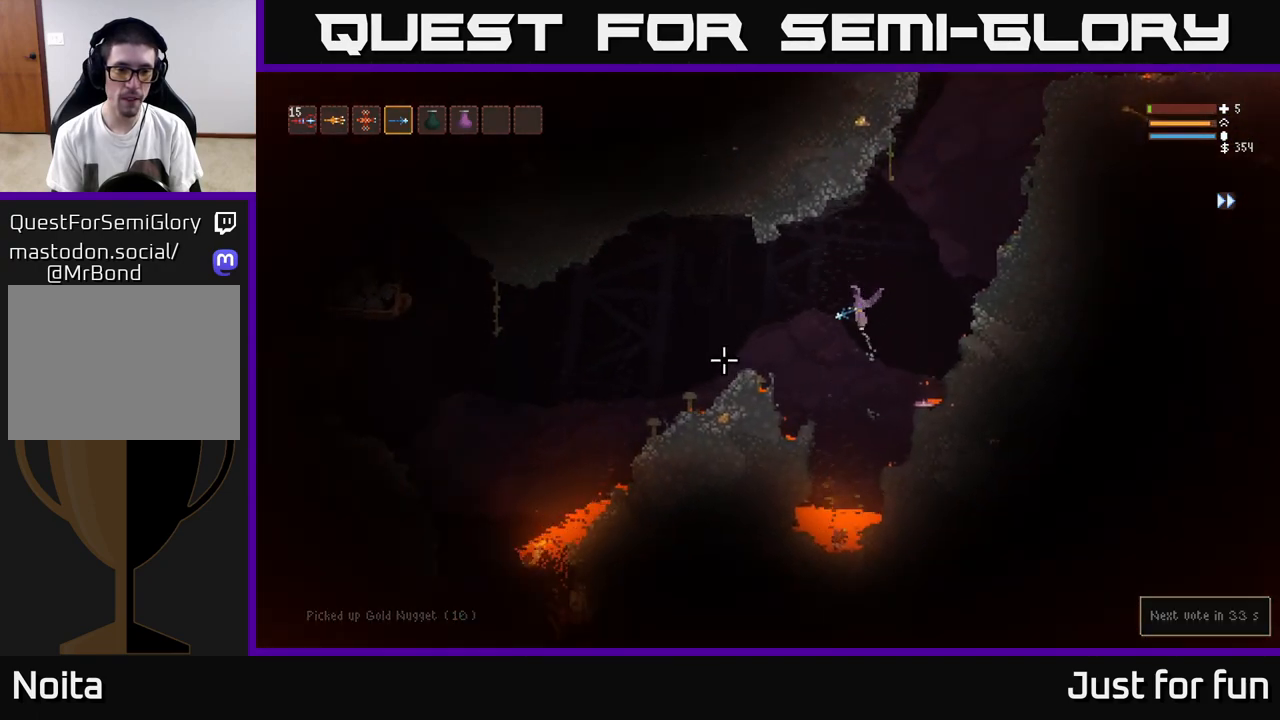
{"buttons": [], "left_stick": "left", "right_stick": "down-left", "events": [[50, "L2", "up"], [283, "L2", "down"], [383, "L2", "up"]]}
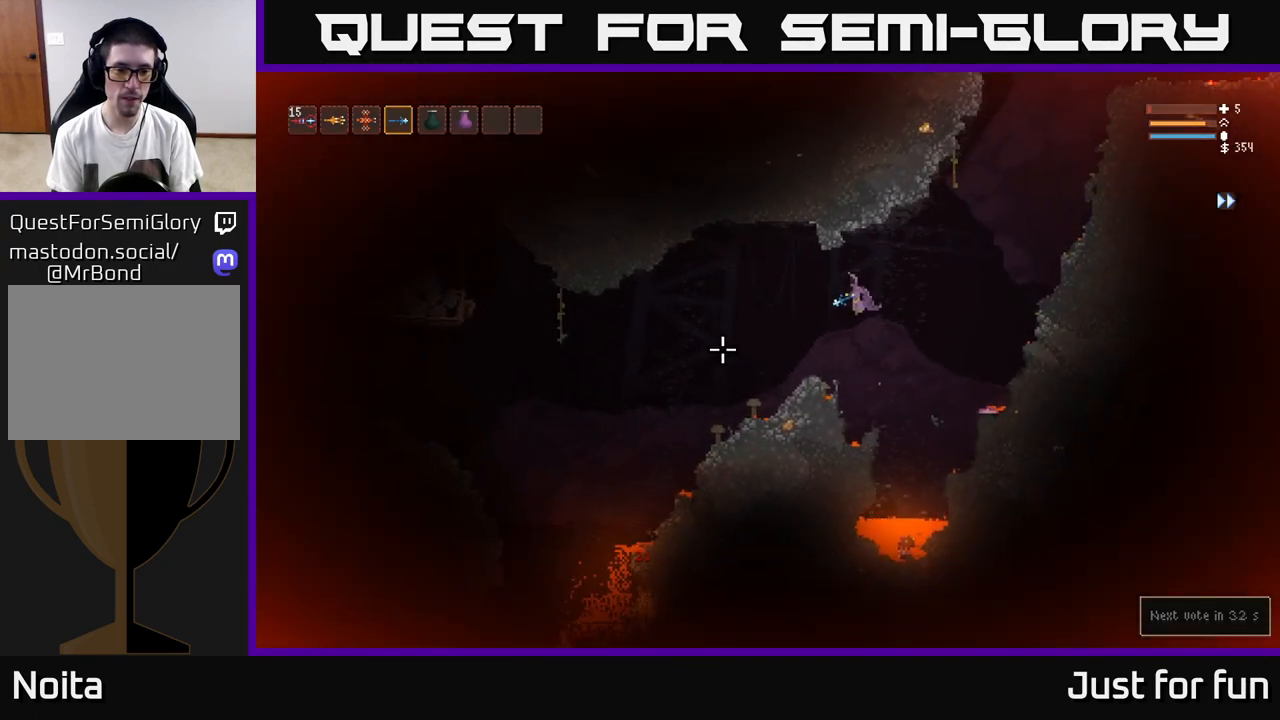
{"buttons": [], "left_stick": "center", "right_stick": "down-left", "events": [[400, "left_stick", "center"]]}
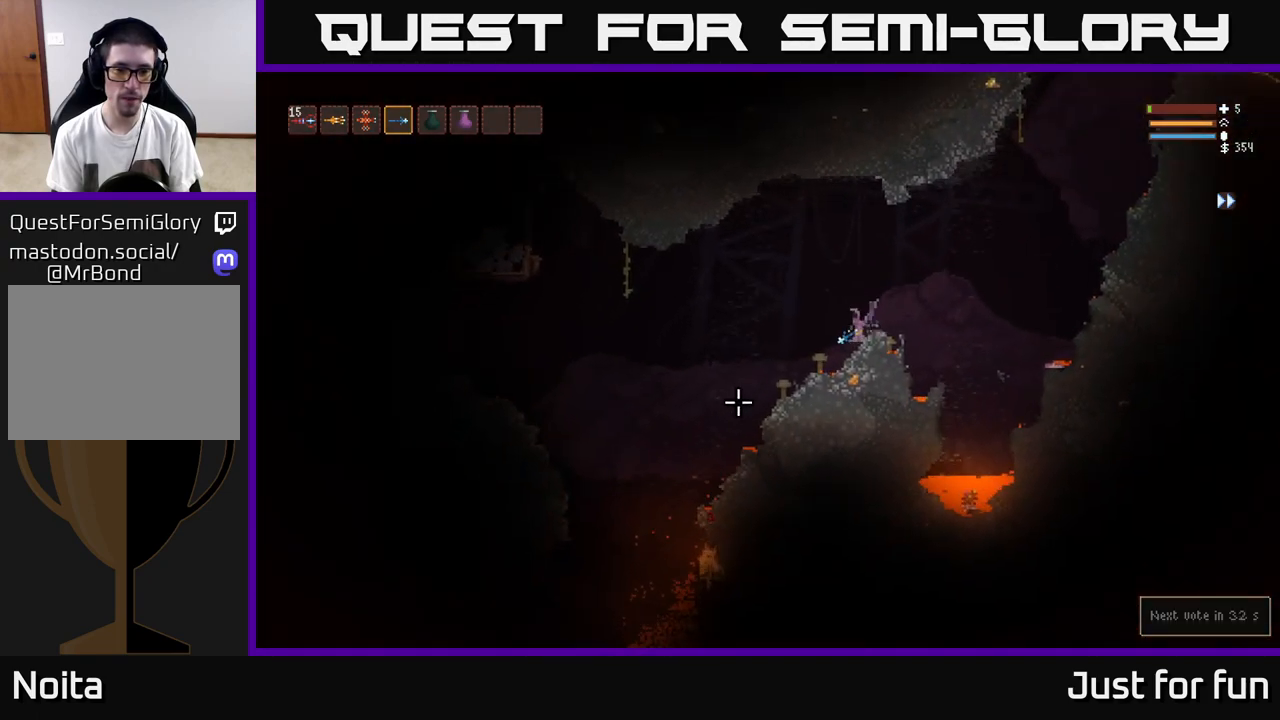
{"buttons": [], "left_stick": "left", "right_stick": "down-left", "events": [[500, "left_stick", "left"]]}
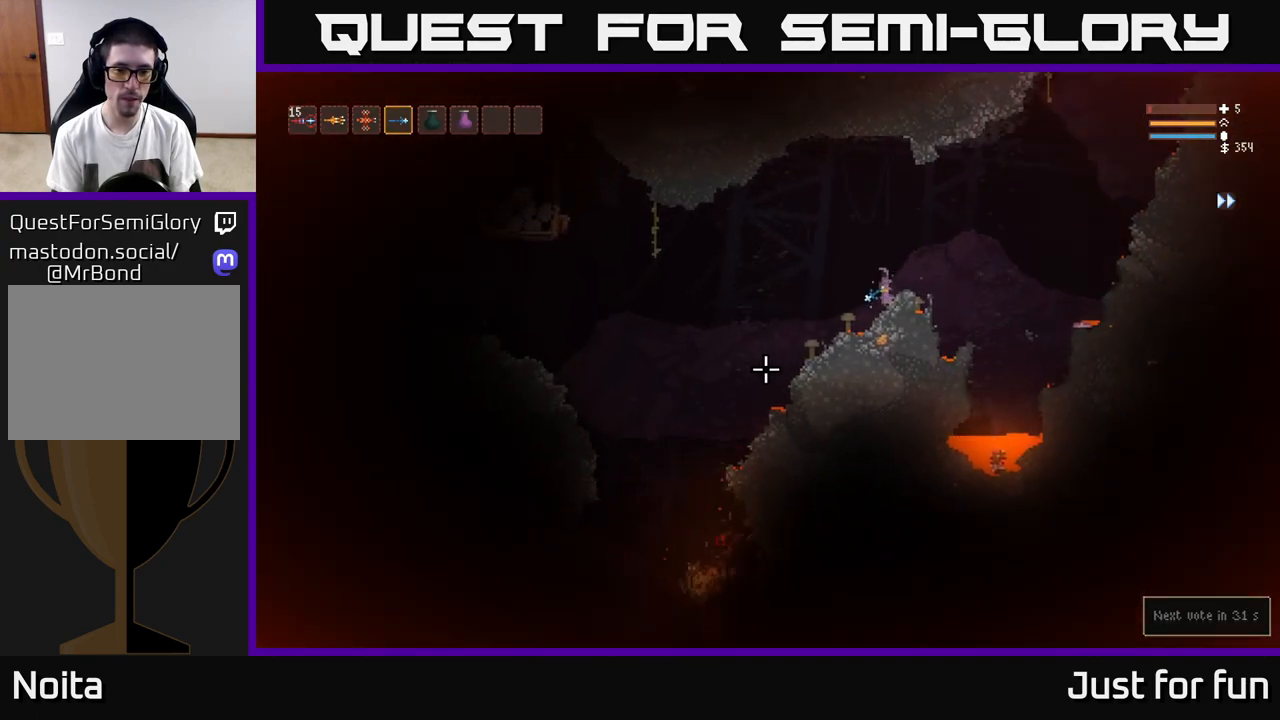
{"buttons": [], "left_stick": "left", "right_stick": "down-left", "events": [[33, "L2", "down"], [167, "L2", "up"]]}
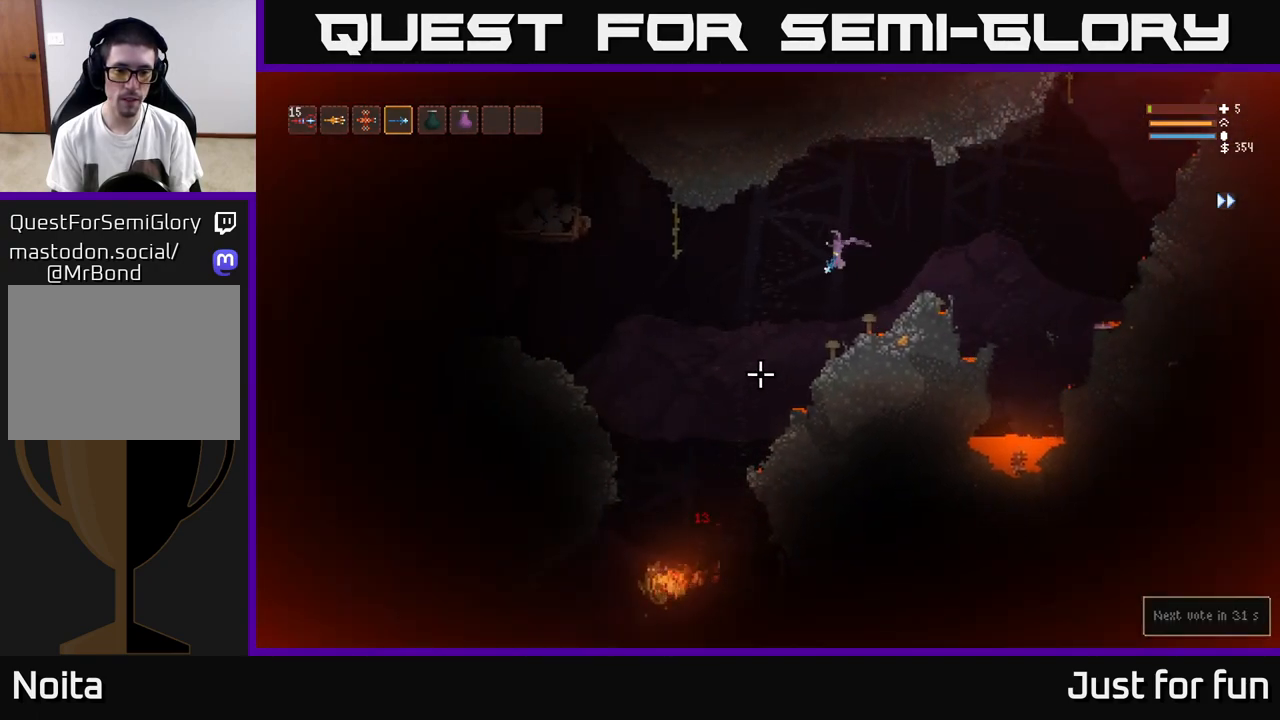
{"buttons": [], "left_stick": "left", "right_stick": "down", "events": [[33, "R2", "down"], [117, "right_stick", "down"], [133, "R2", "up"], [267, "L2", "down"], [417, "L2", "up"]]}
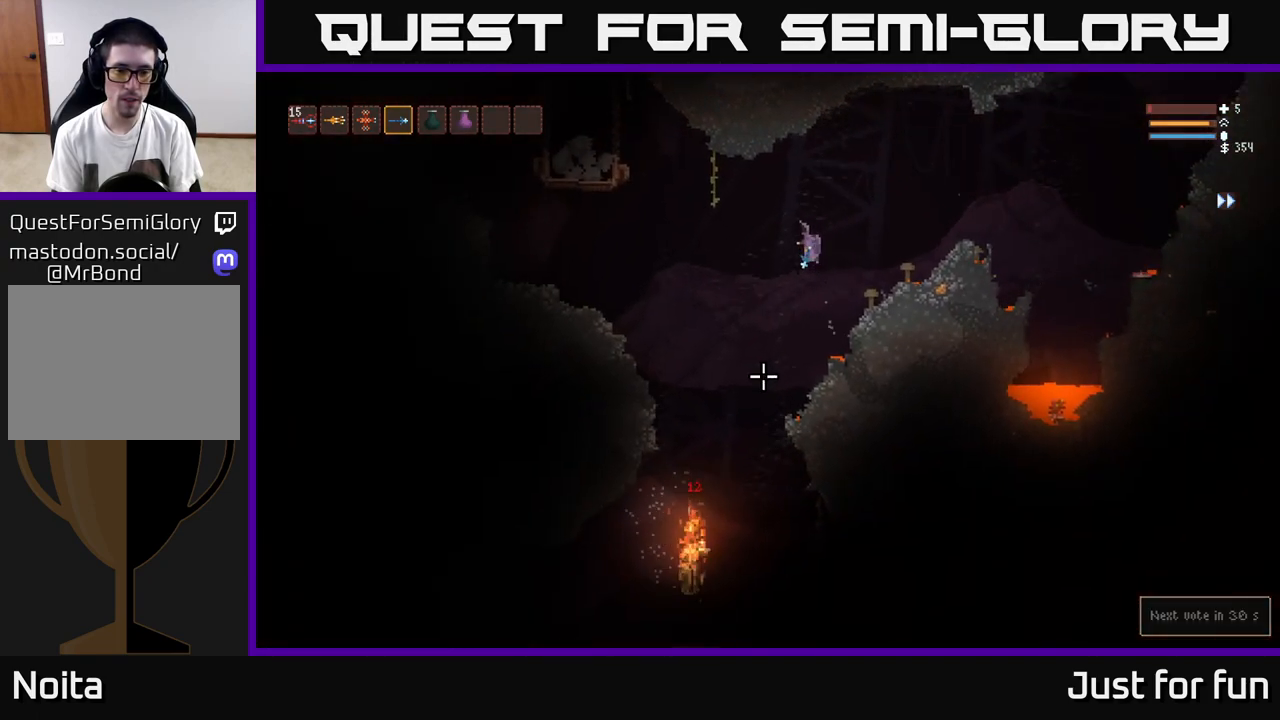
{"buttons": ["L2"], "left_stick": "left", "right_stick": "down", "events": [[50, "R2", "down"], [133, "R2", "up"], [400, "L2", "down"]]}
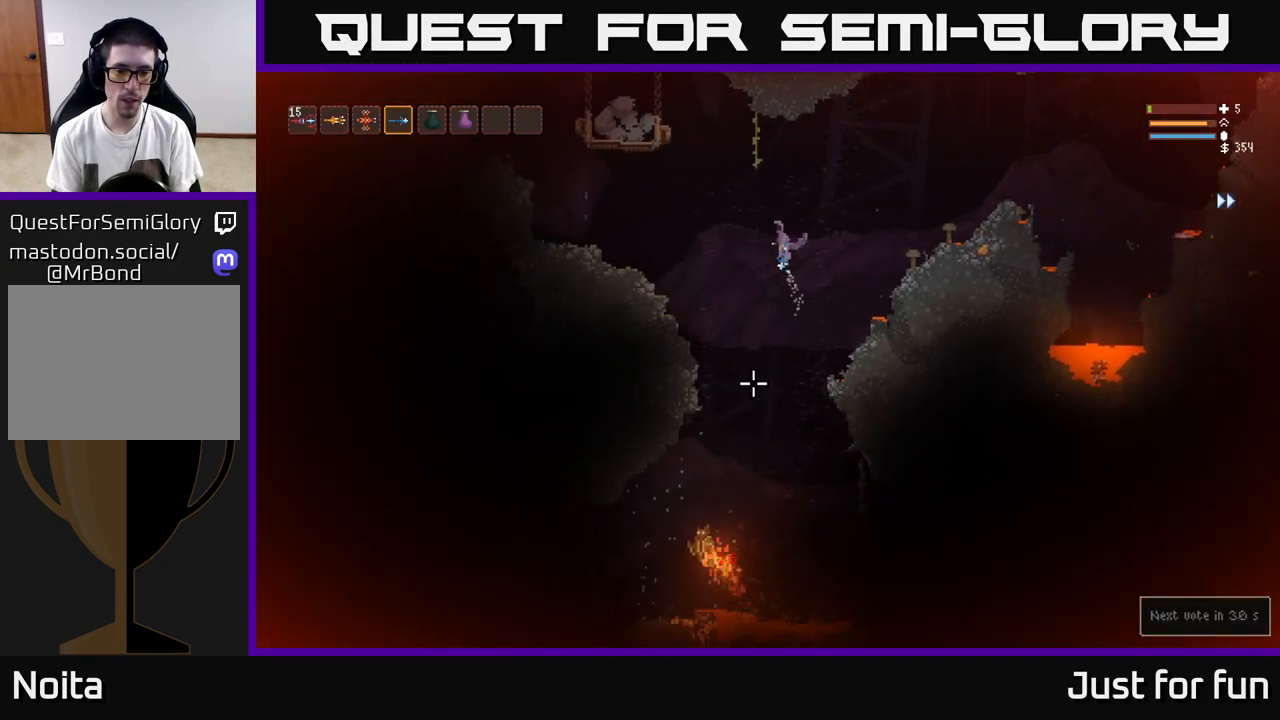
{"buttons": ["L2"], "left_stick": "left", "right_stick": "down", "events": [[33, "L2", "up"], [33, "R2", "down"], [133, "R2", "up"], [417, "L2", "down"]]}
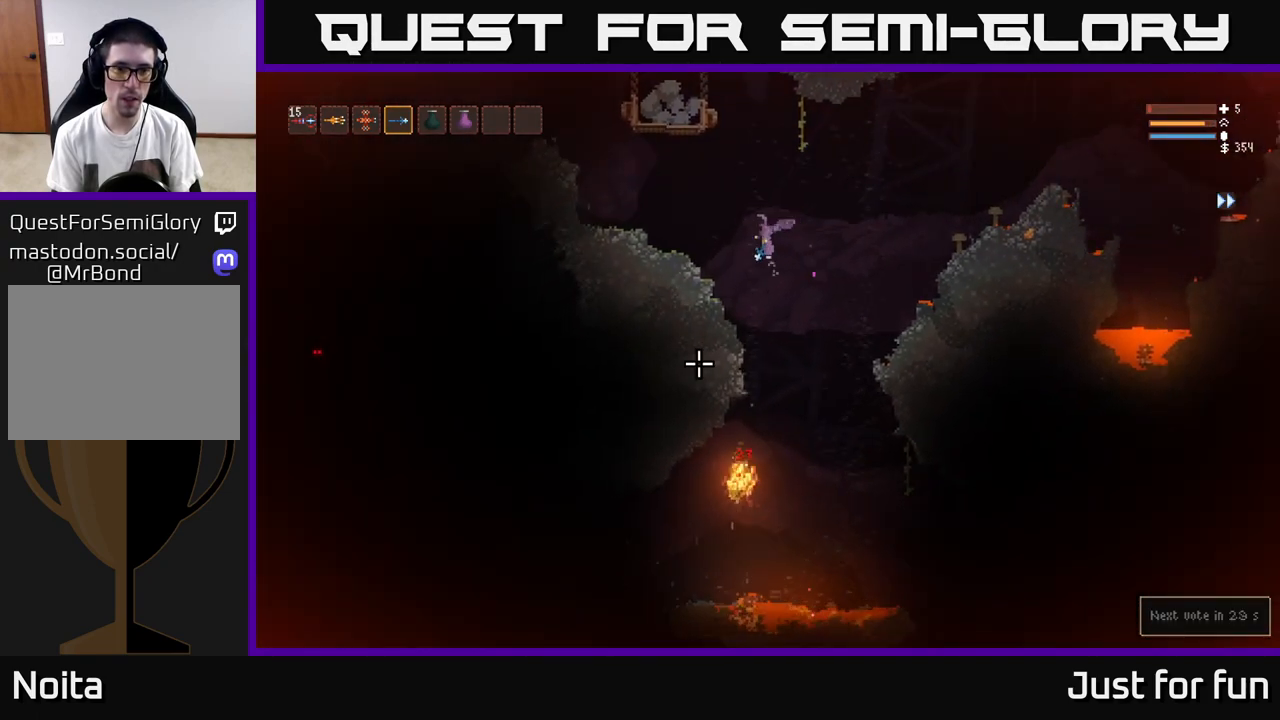
{"buttons": [], "left_stick": "left", "right_stick": "down", "events": [[33, "right_stick", "left"], [200, "L2", "up"], [333, "right_stick", "down"]]}
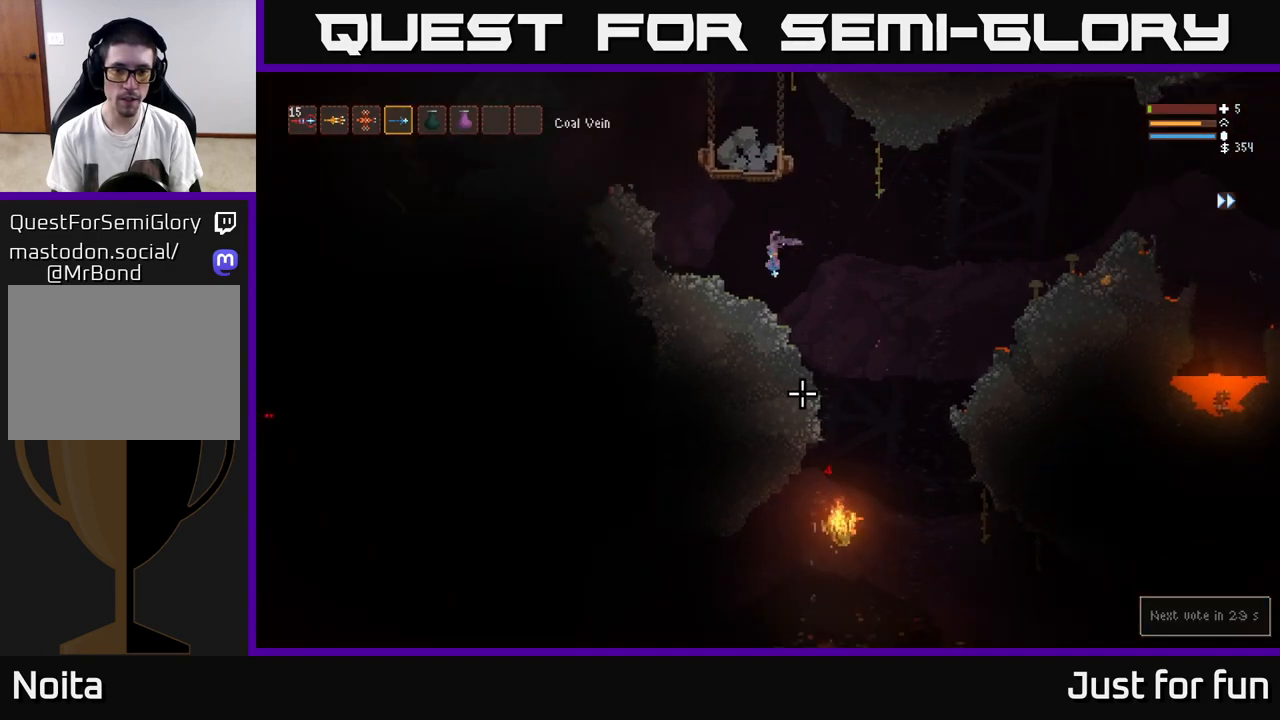
{"buttons": ["L2"], "left_stick": "right", "right_stick": "down", "events": [[17, "left_stick", "center"], [233, "left_stick", "right"], [400, "L2", "down"]]}
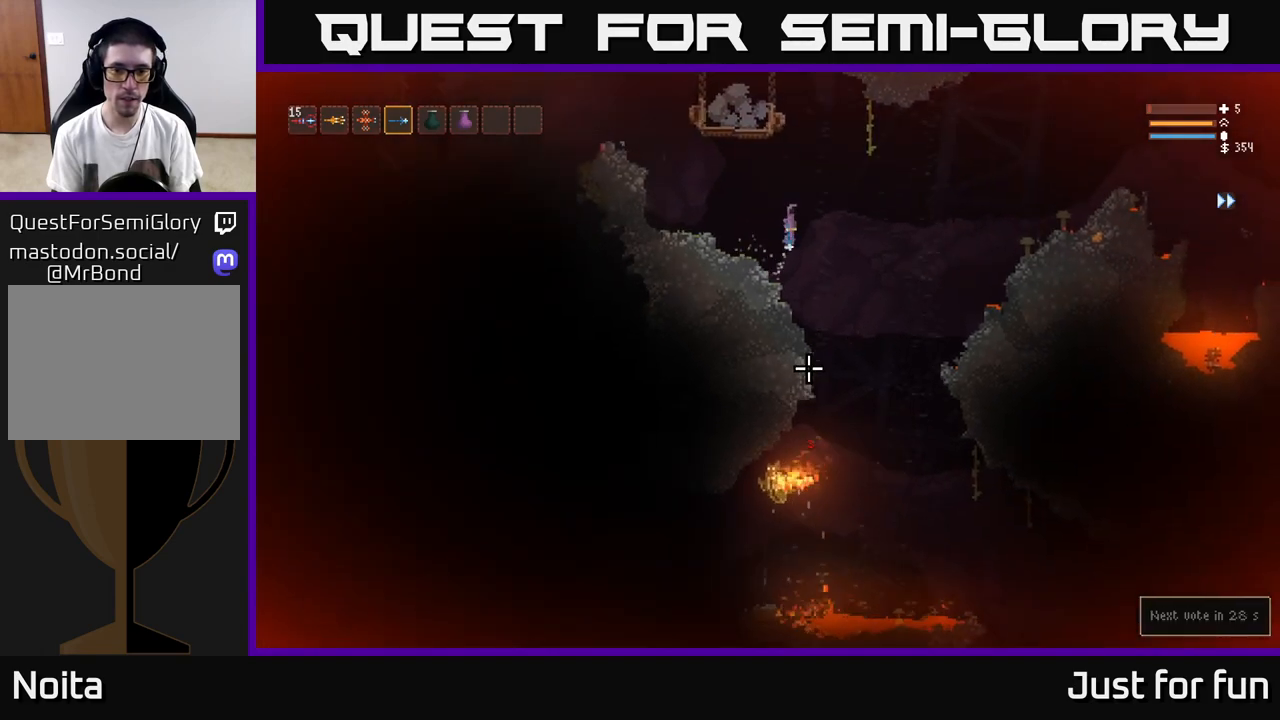
{"buttons": [], "left_stick": "right", "right_stick": "down", "events": [[33, "L2", "up"]]}
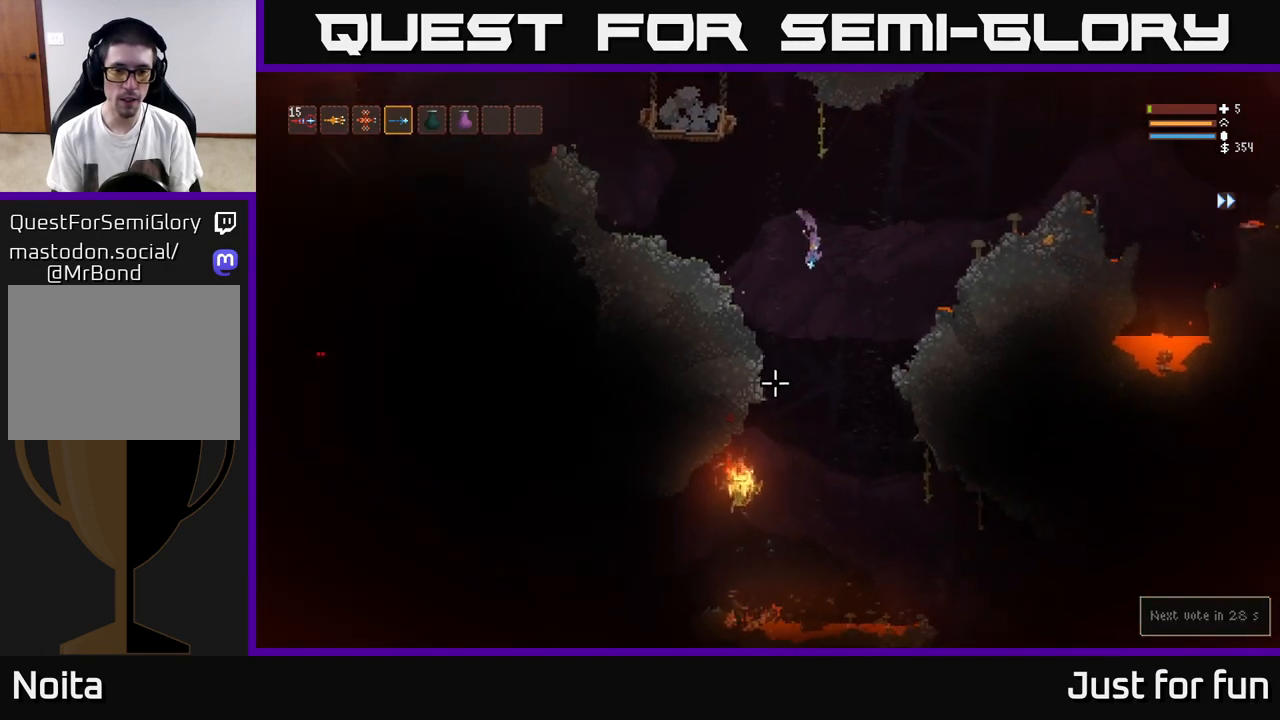
{"buttons": [], "left_stick": "left", "right_stick": "down", "events": [[17, "left_stick", "center"], [67, "R2", "down"], [83, "L2", "down"], [117, "left_stick", "left"], [183, "R2", "up"], [283, "L2", "up"], [350, "left_stick", "center"], [483, "left_stick", "left"]]}
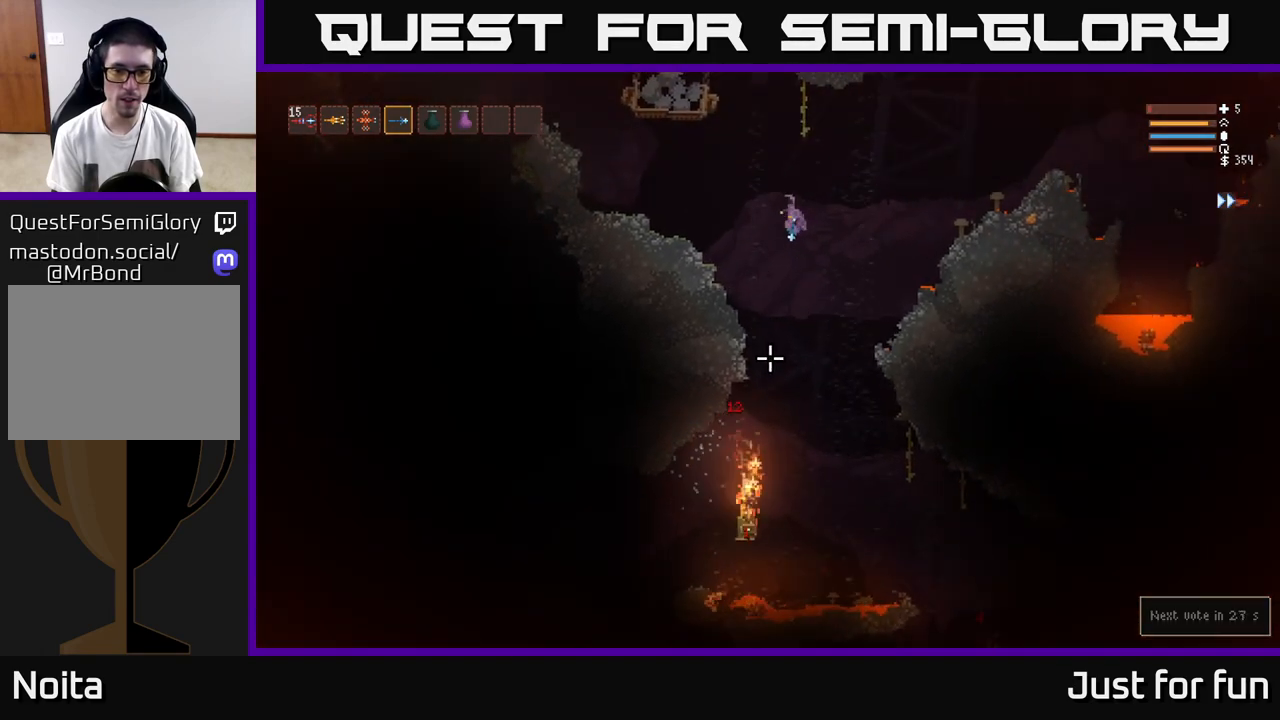
{"buttons": [], "left_stick": "left", "right_stick": "down", "events": [[33, "R2", "down"], [117, "L2", "down"], [167, "R2", "up"], [250, "L2", "up"]]}
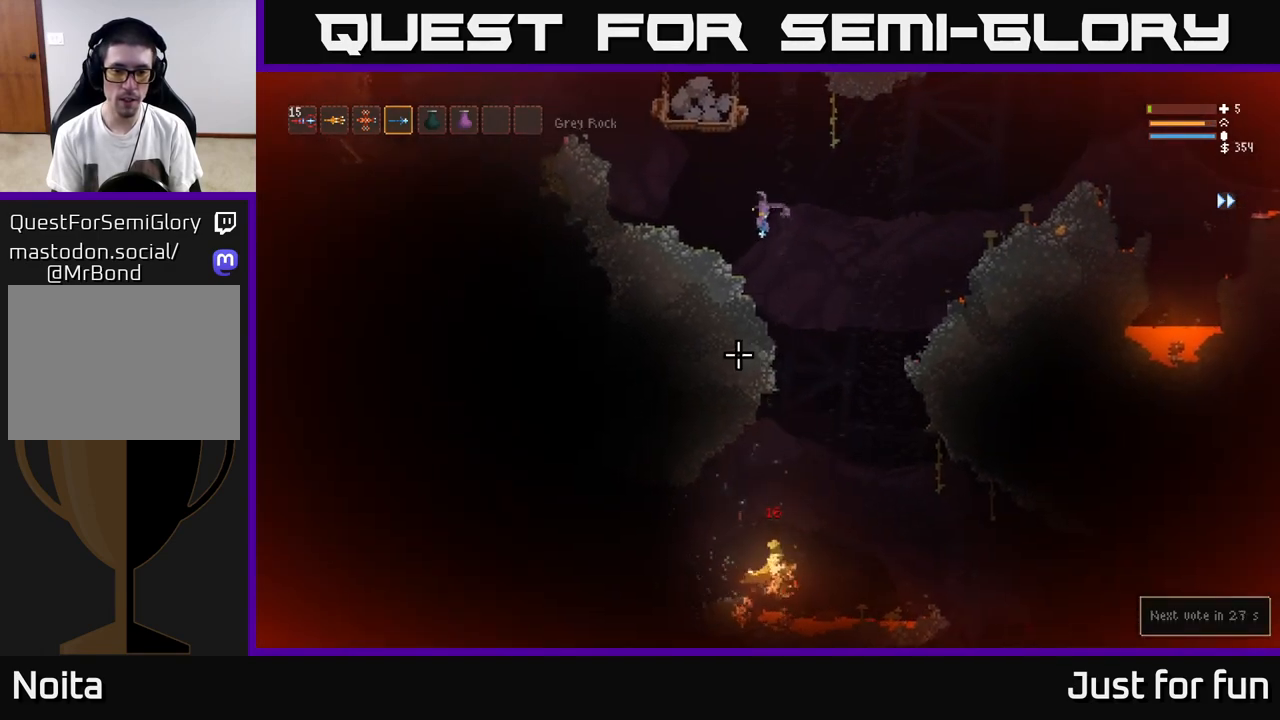
{"buttons": [], "left_stick": "right", "right_stick": "down", "events": [[283, "left_stick", "center"], [467, "left_stick", "right"]]}
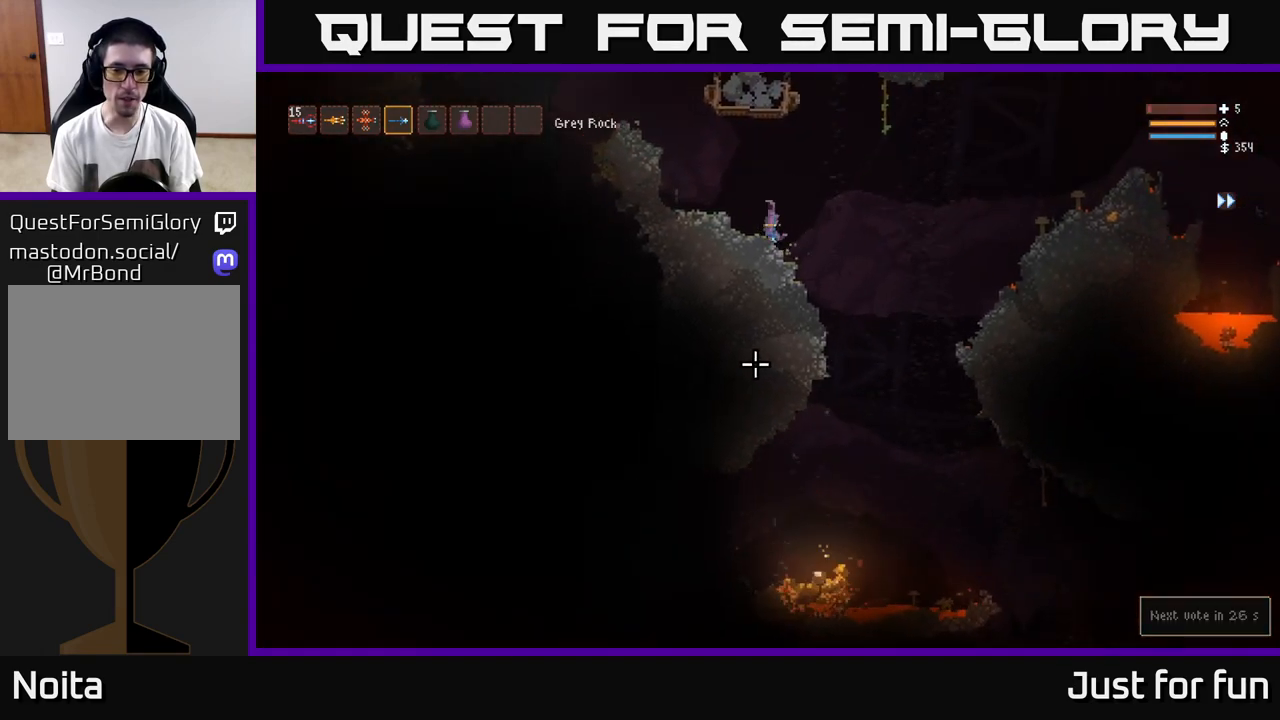
{"buttons": [], "left_stick": "right", "right_stick": "down-left", "events": [[100, "L2", "down"], [217, "L2", "up"], [383, "right_stick", "down-left"]]}
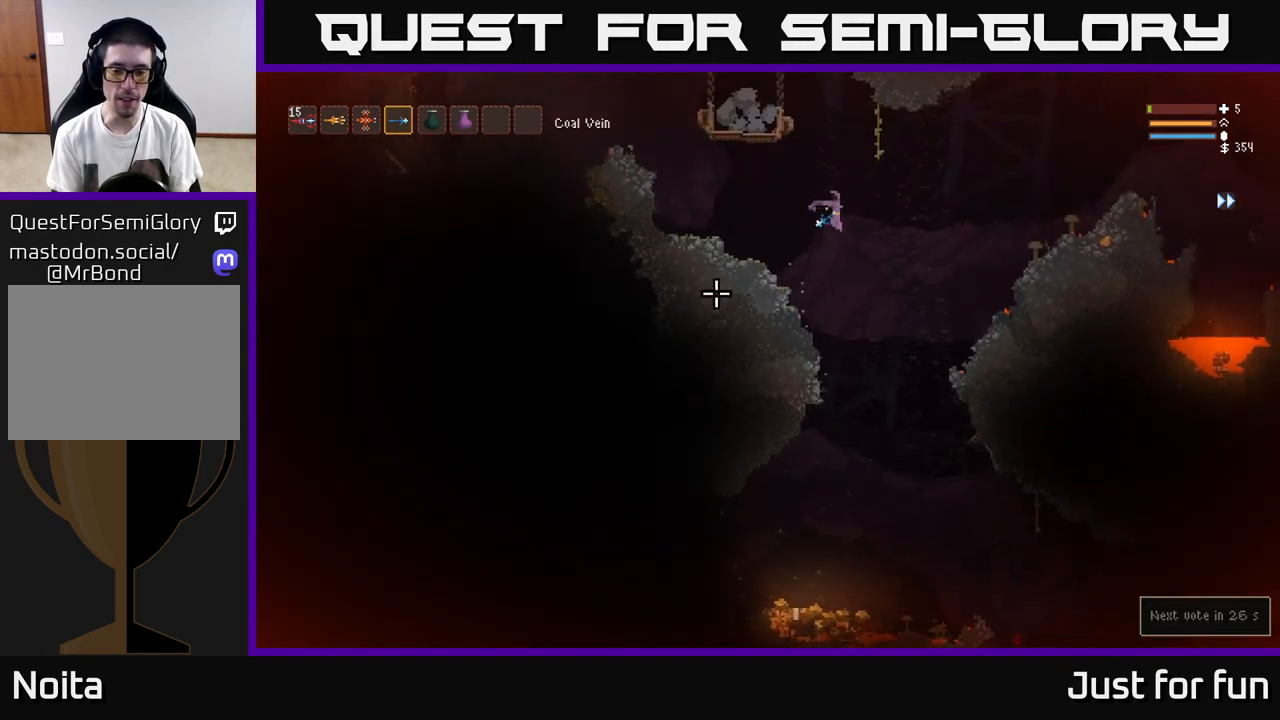
{"buttons": [], "left_stick": "left", "right_stick": "up-left", "events": [[33, "right_stick", "left"], [183, "left_stick", "center"], [217, "right_stick", "up-left"], [450, "left_stick", "left"]]}
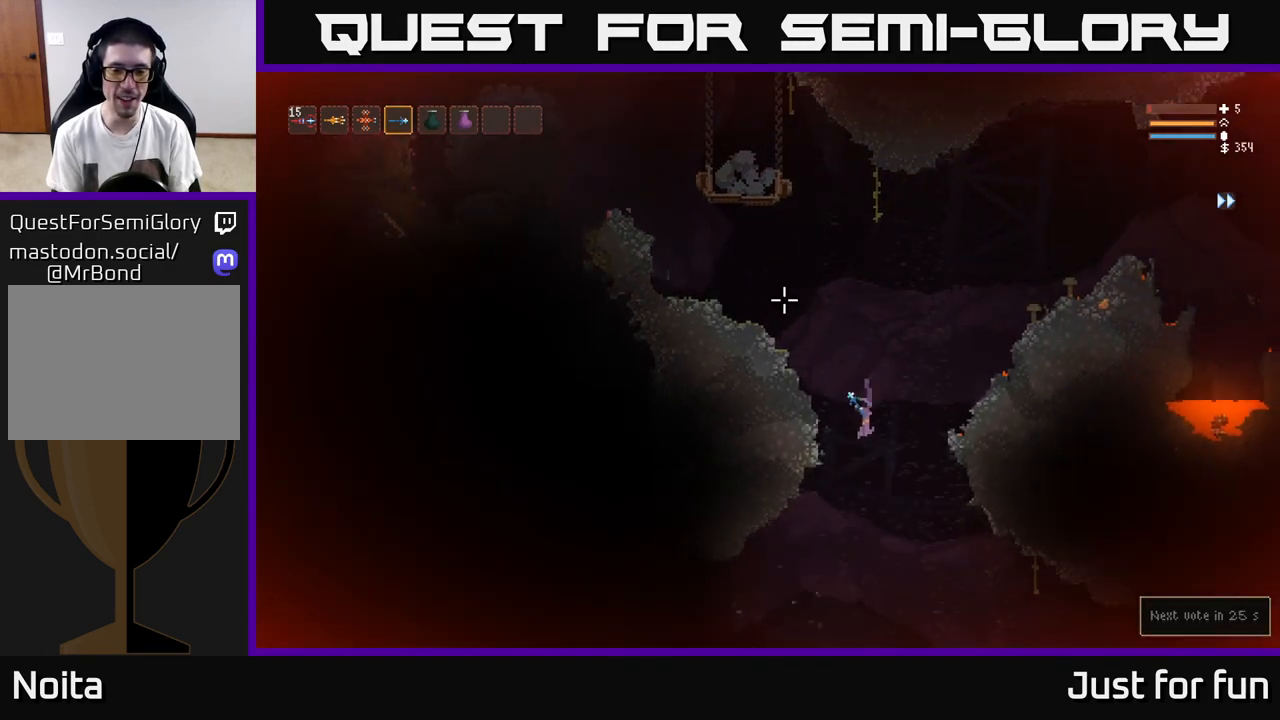
{"buttons": [], "left_stick": "center", "right_stick": "up", "events": [[67, "right_stick", "up"], [117, "L2", "down"], [117, "left_stick", "center"], [200, "L2", "up"]]}
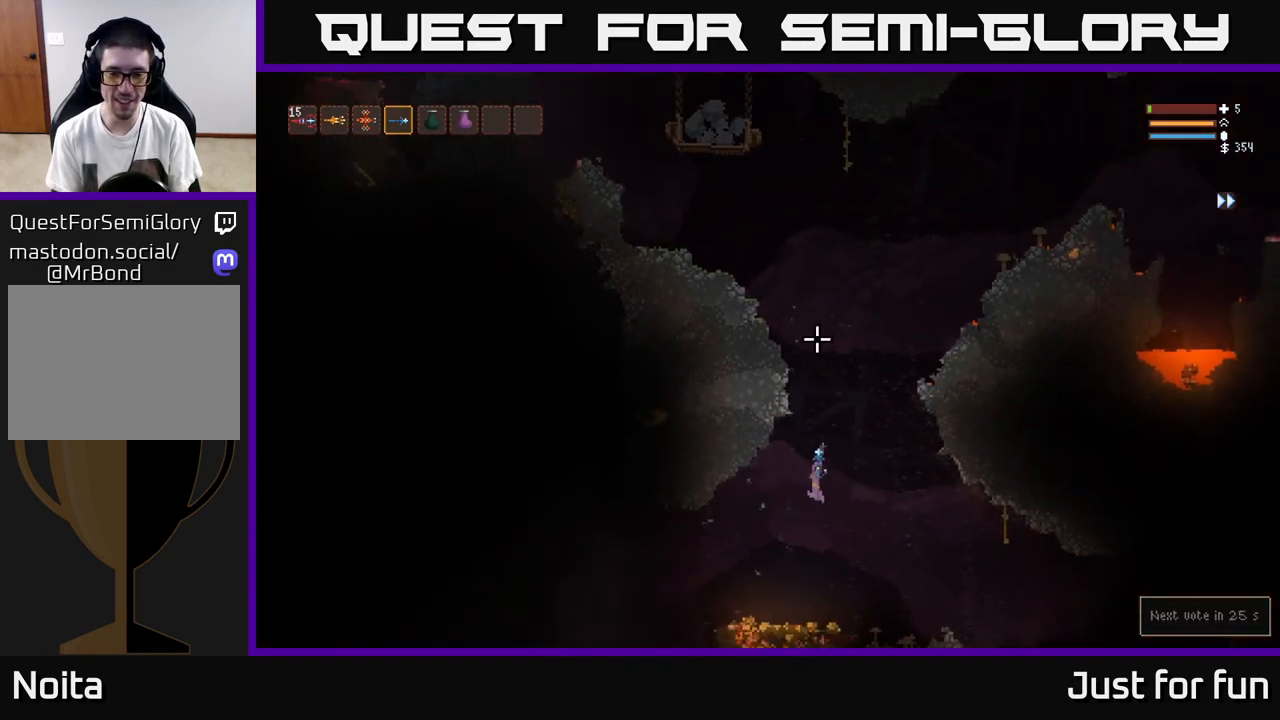
{"buttons": [], "left_stick": "center", "right_stick": "up", "events": [[233, "L2", "down"], [317, "left_stick", "up-left"], [367, "L2", "up"], [417, "left_stick", "center"]]}
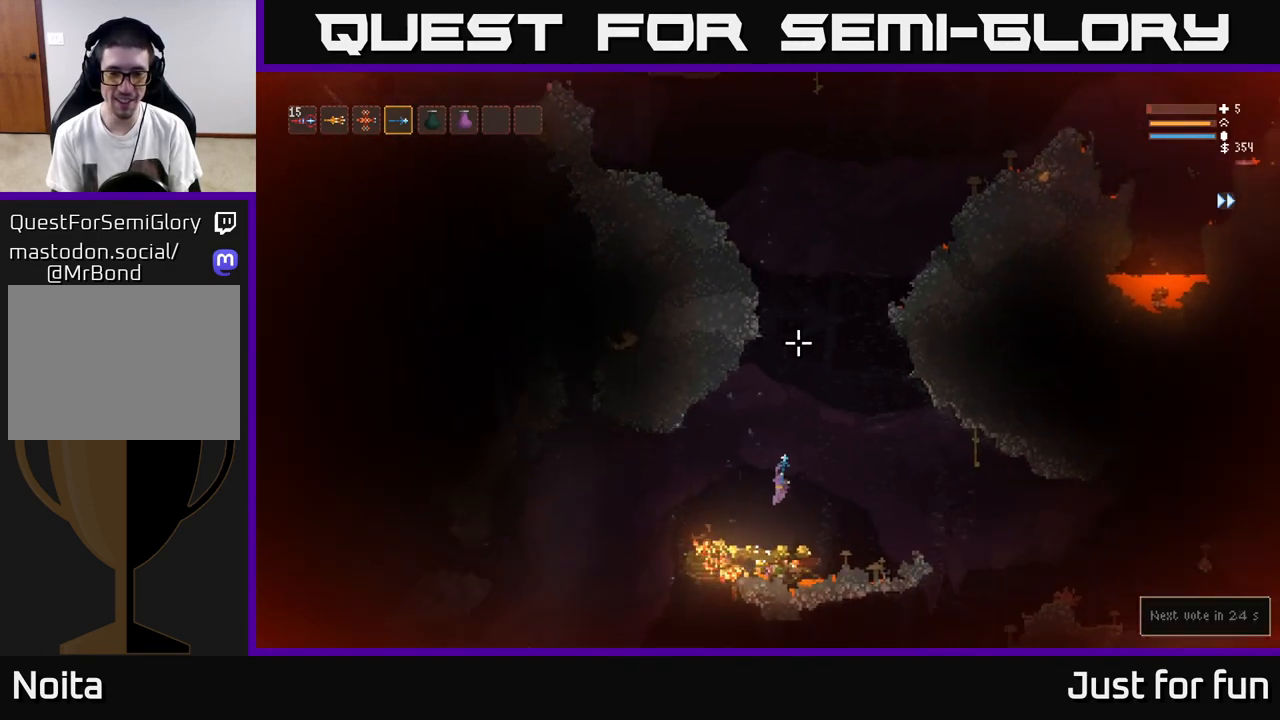
{"buttons": [], "left_stick": "left", "right_stick": "up", "events": [[267, "left_stick", "left"], [300, "L2", "down"], [433, "L2", "up"]]}
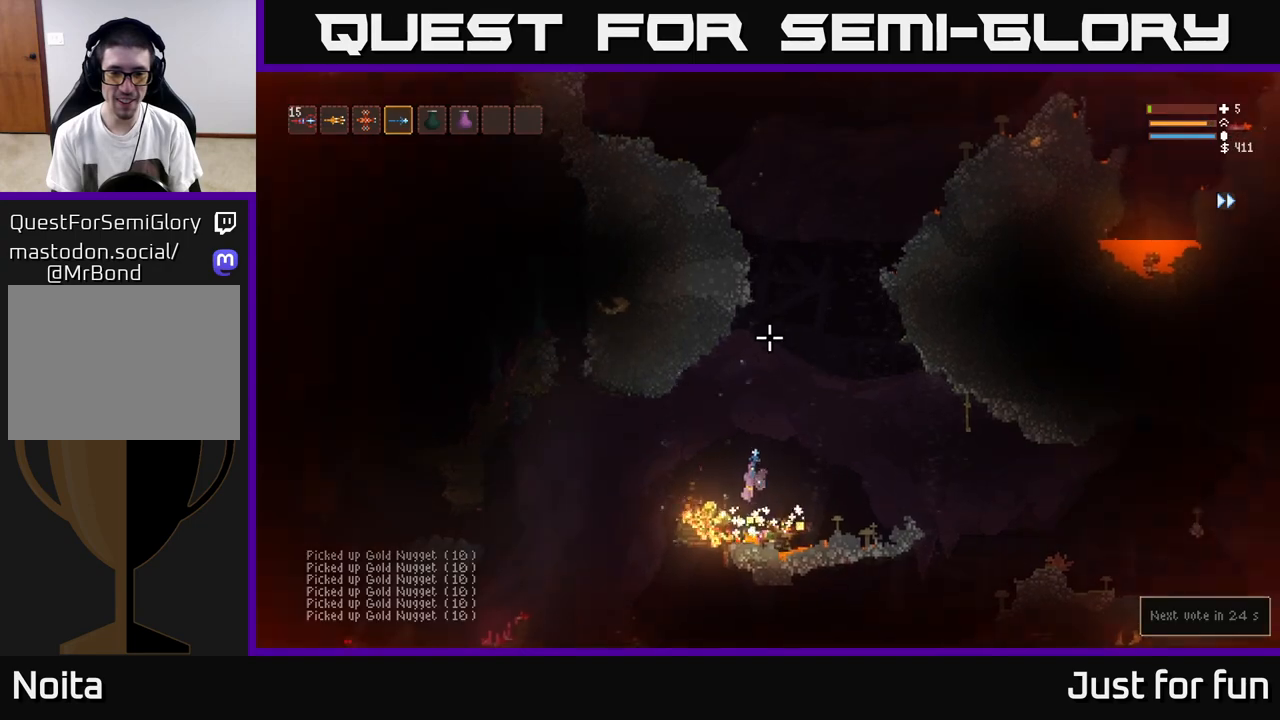
{"buttons": [], "left_stick": "right", "right_stick": "up", "events": [[67, "left_stick", "center"], [200, "left_stick", "left"], [267, "L2", "down"], [333, "left_stick", "right"], [417, "L2", "up"]]}
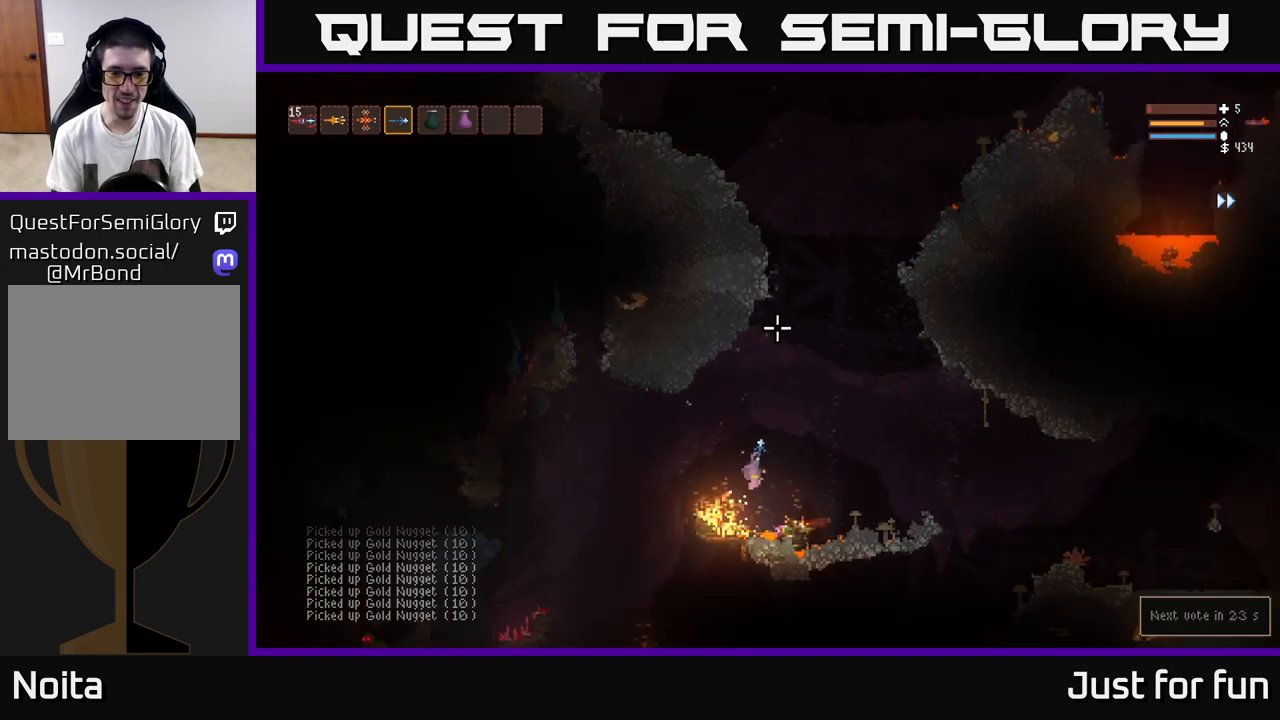
{"buttons": [], "left_stick": "center", "right_stick": "up", "events": [[17, "left_stick", "center"], [133, "left_stick", "right"], [200, "L2", "down"], [367, "L2", "up"], [467, "left_stick", "center"]]}
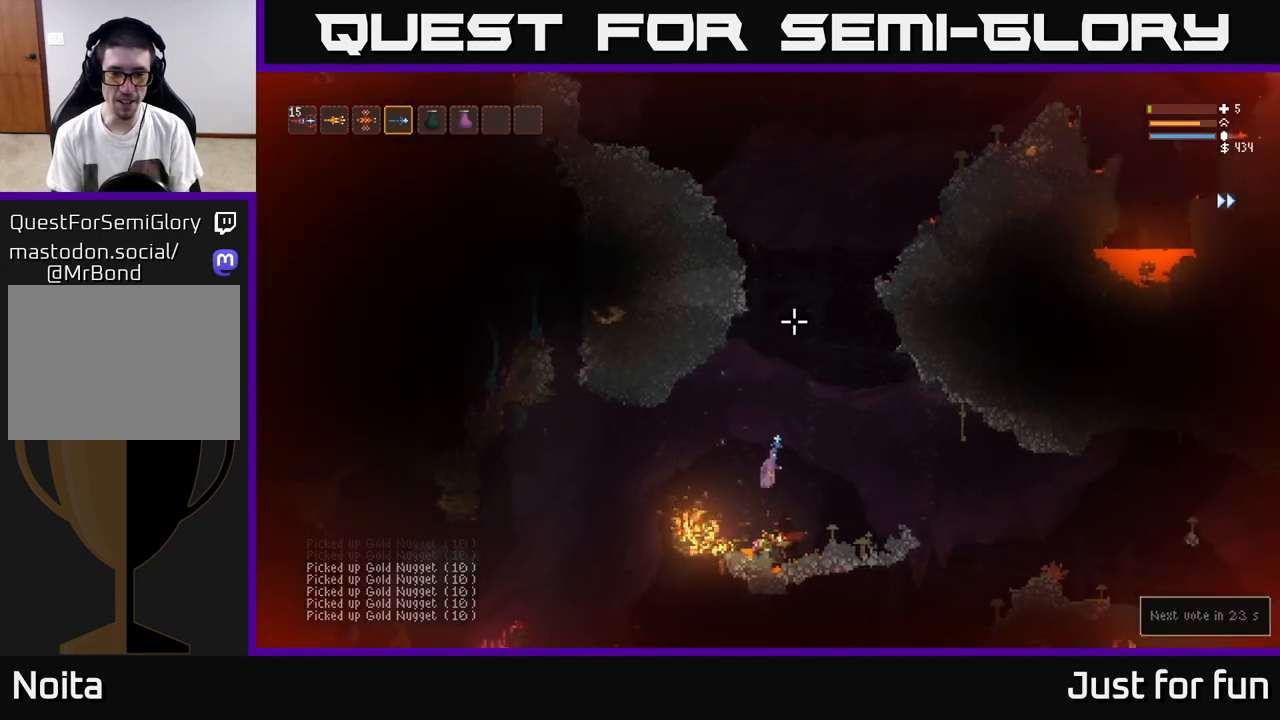
{"buttons": ["L2"], "left_stick": "center", "right_stick": "up", "events": [[17, "left_stick", "left"], [33, "L2", "down"], [167, "left_stick", "center"]]}
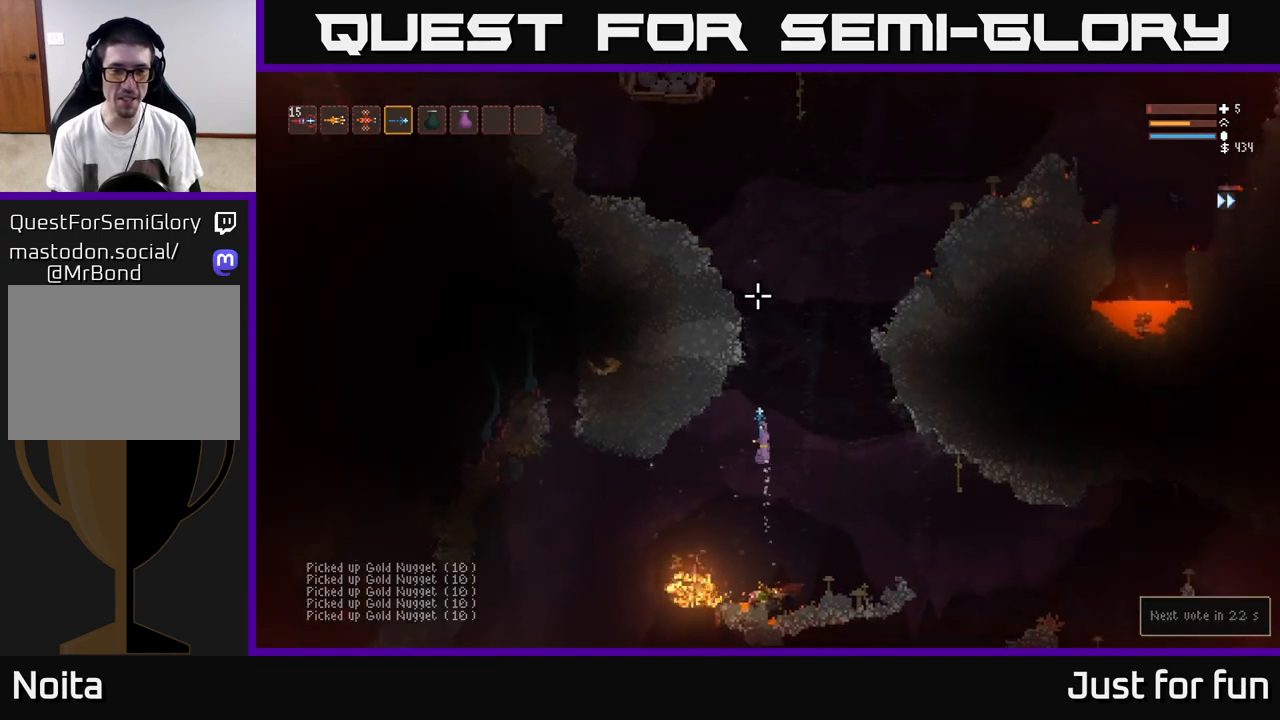
{"buttons": ["L2"], "left_stick": "center", "right_stick": "up", "events": [[367, "left_stick", "right"], [500, "left_stick", "center"]]}